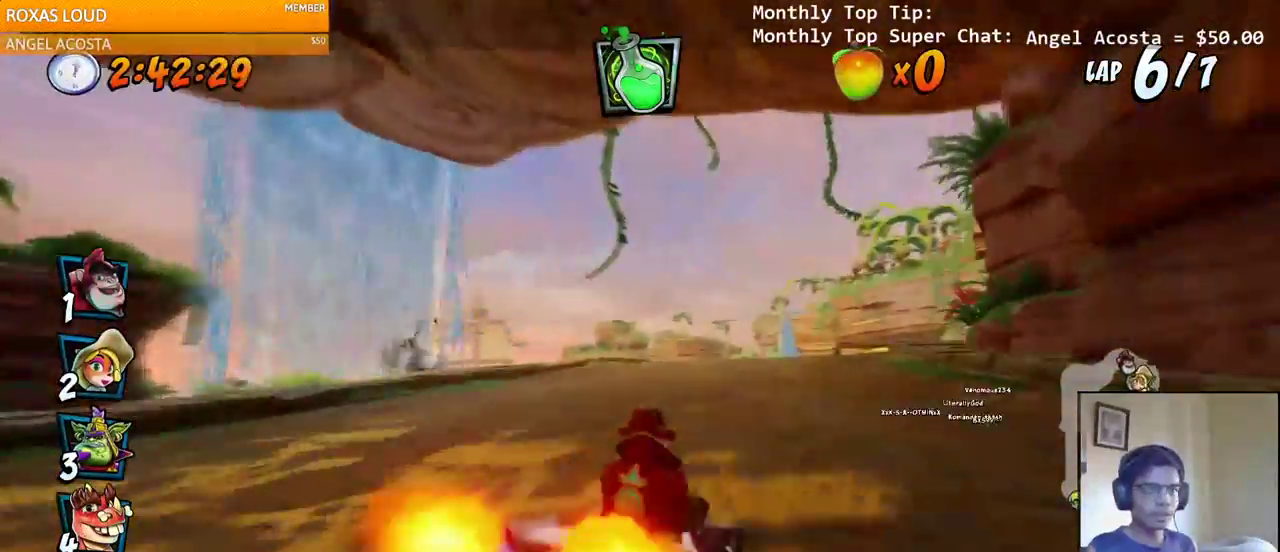
Gameplay with a controller (PlayStation layout); each line is a JSON object with the inputs held at the frame after it. "events" lists button and stick changes between this image and that frame as [ms after this image, input, new state], when the widget could be followed in between.
{"buttons": ["CROSS", "R2", "DPAD_LEFT"], "left_stick": "center", "right_stick": "left", "events": [[300, "DPAD_LEFT", "up"], [300, "DPAD_RIGHT", "down"], [400, "DPAD_UP", "down"], [417, "DPAD_LEFT", "down"], [417, "DPAD_RIGHT", "up"], [417, "DPAD_UP", "up"]]}
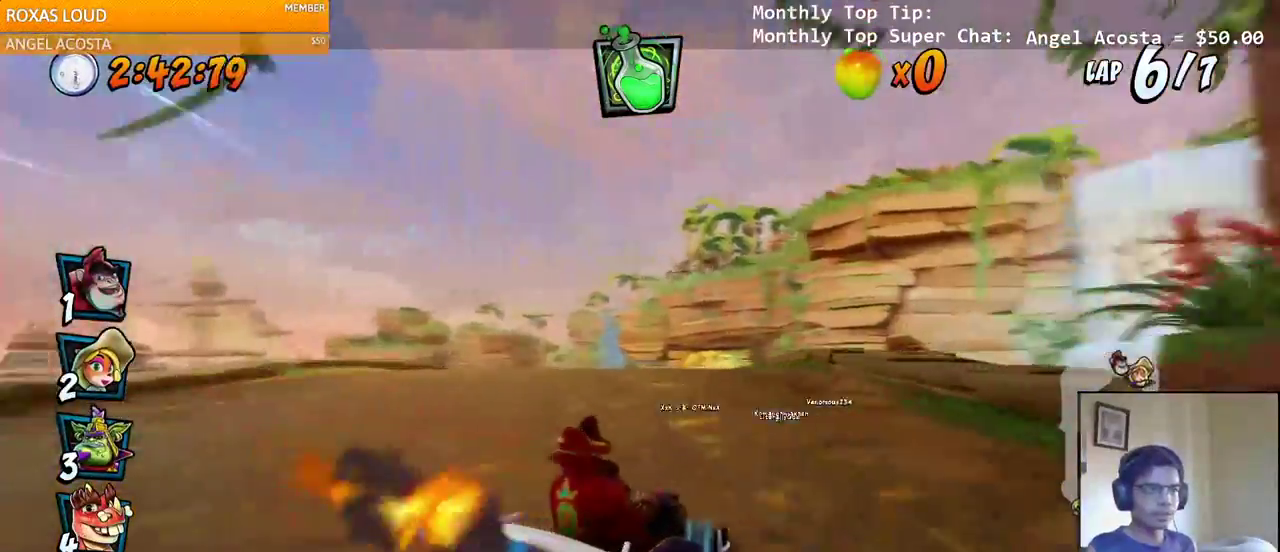
{"buttons": ["CROSS", "R2", "DPAD_LEFT"], "left_stick": "center", "right_stick": "left", "events": [[67, "L1", "down"], [100, "right_stick", "center"], [333, "L1", "up"], [350, "right_stick", "left"]]}
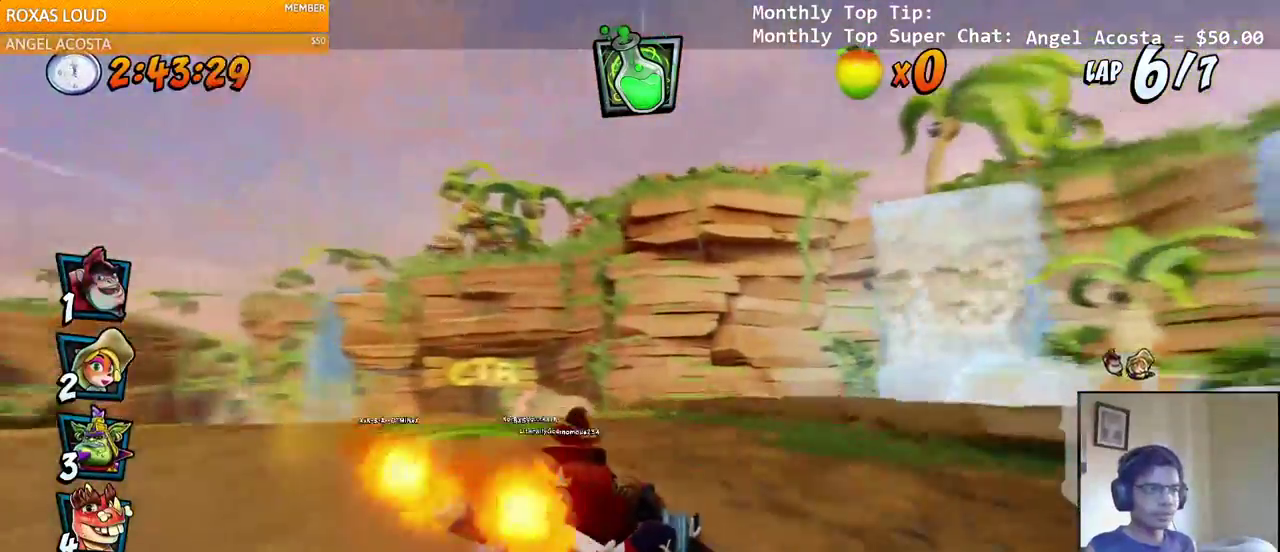
{"buttons": ["CROSS", "L1", "R2", "DPAD_UP", "DPAD_RIGHT"], "left_stick": "center", "right_stick": "center"}
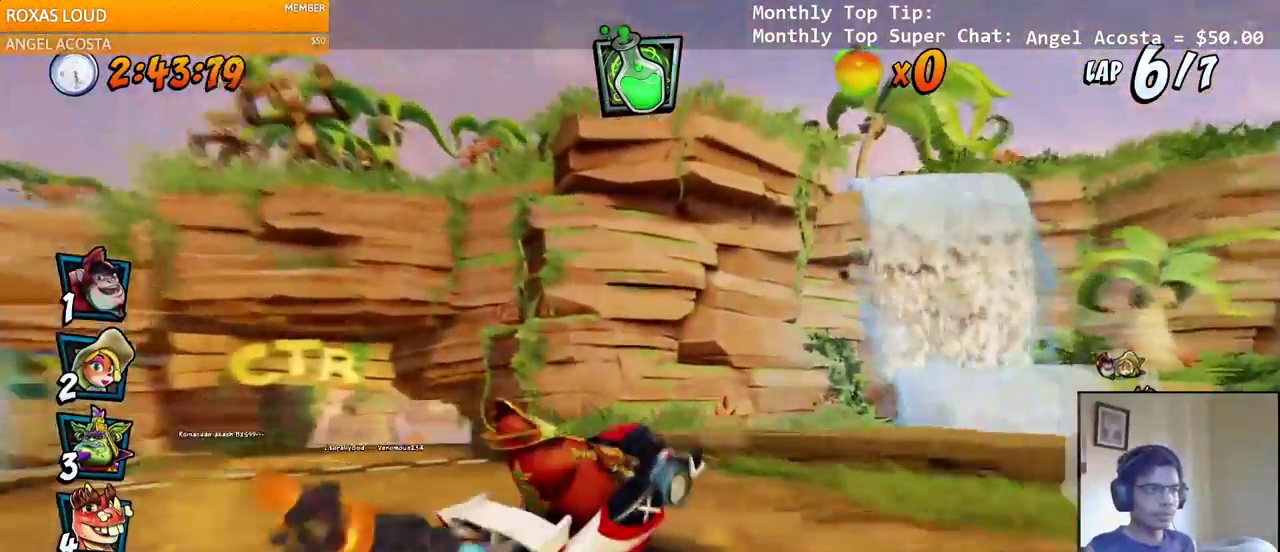
{"buttons": ["CROSS", "R2", "DPAD_LEFT"], "left_stick": "up-left", "right_stick": "left", "events": [[33, "R2", "up"], [67, "DPAD_UP", "up"], [100, "DPAD_RIGHT", "up"], [117, "R2", "down"], [133, "L1", "up"], [500, "DPAD_LEFT", "down"], [500, "left_stick", "up-left"], [500, "right_stick", "left"]]}
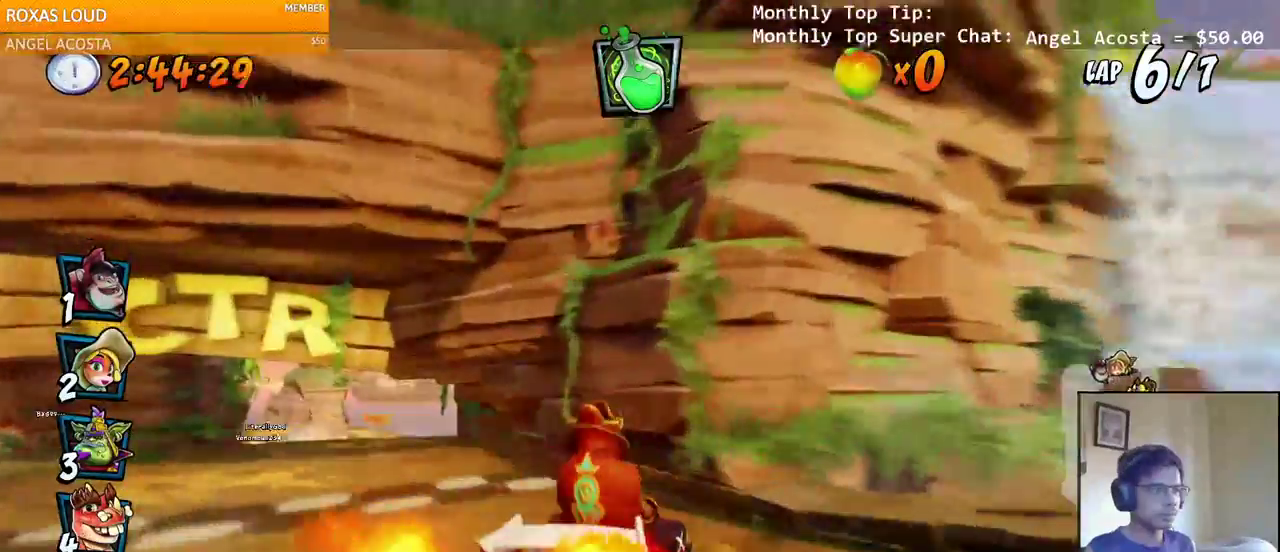
{"buttons": ["CROSS", "R2", "DPAD_LEFT"], "left_stick": "left", "right_stick": "left", "events": [[450, "left_stick", "left"]]}
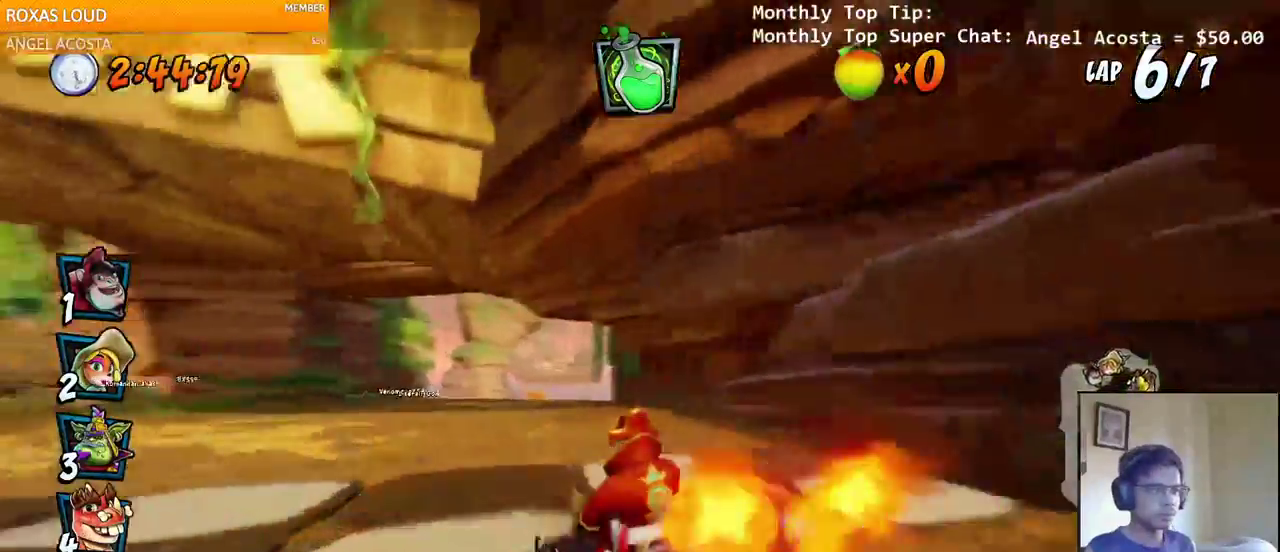
{"buttons": ["CROSS", "R2", "DPAD_RIGHT"], "left_stick": "left", "right_stick": "left", "events": [[117, "left_stick", "up-left"], [200, "DPAD_LEFT", "up"], [217, "DPAD_DOWN", "down"], [250, "DPAD_DOWN", "up"], [250, "DPAD_RIGHT", "down"], [383, "left_stick", "left"]]}
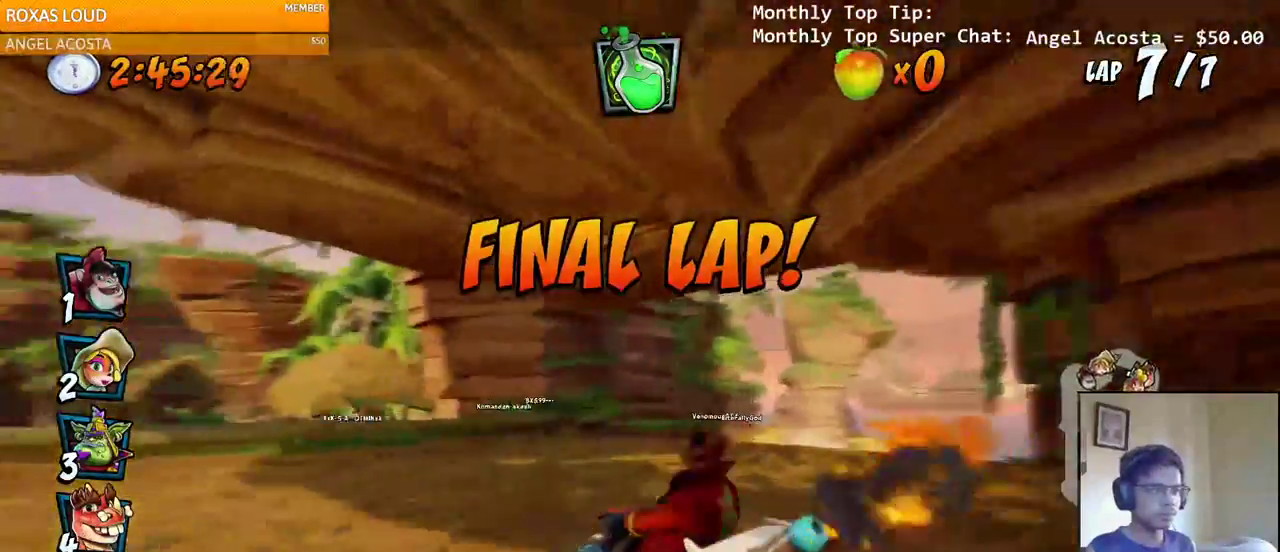
{"buttons": ["CROSS", "R2"], "left_stick": "up-left", "right_stick": "left", "events": [[67, "L1", "down"], [83, "DPAD_UP", "down"], [133, "R2", "up"], [183, "DPAD_UP", "up"], [200, "R2", "down"], [217, "DPAD_RIGHT", "up"], [233, "L1", "up"], [350, "left_stick", "up-left"]]}
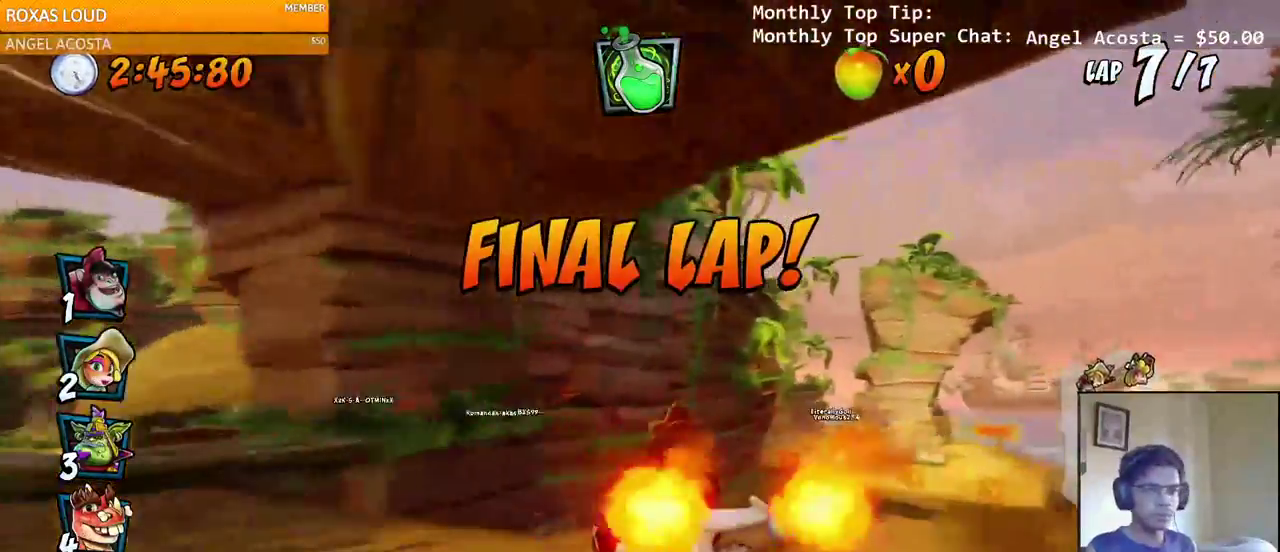
{"buttons": ["CROSS", "R2", "DPAD_RIGHT"], "left_stick": "center", "right_stick": "center", "events": [[333, "DPAD_RIGHT", "down"], [483, "left_stick", "center"], [483, "right_stick", "center"]]}
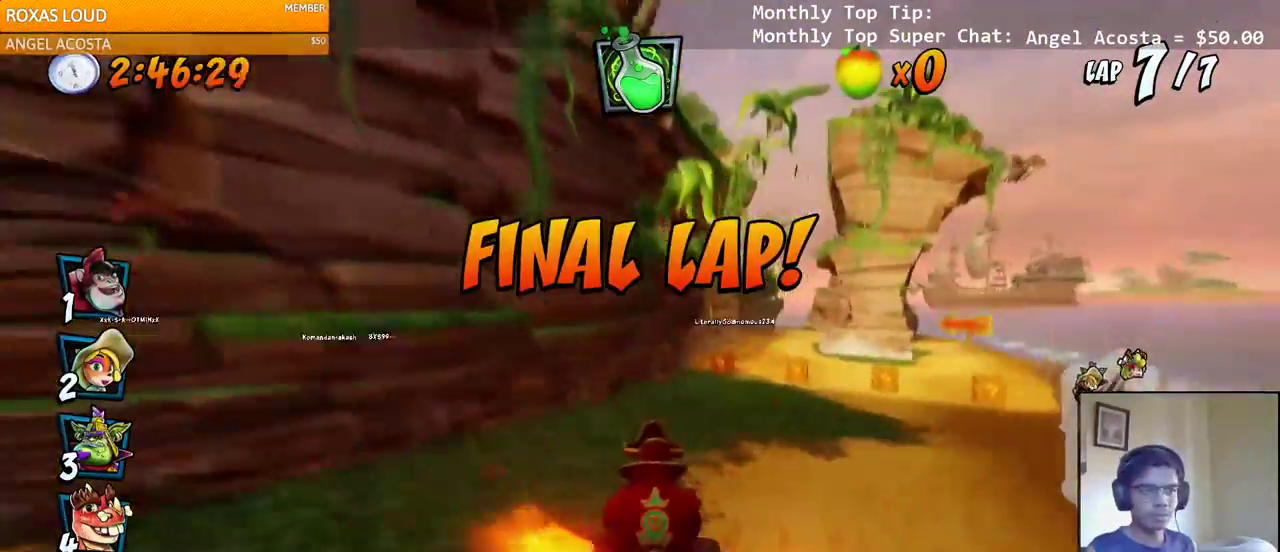
{"buttons": ["CROSS", "R2", "DPAD_LEFT"], "left_stick": "center", "right_stick": "center", "events": [[200, "DPAD_LEFT", "down"], [200, "DPAD_RIGHT", "up"]]}
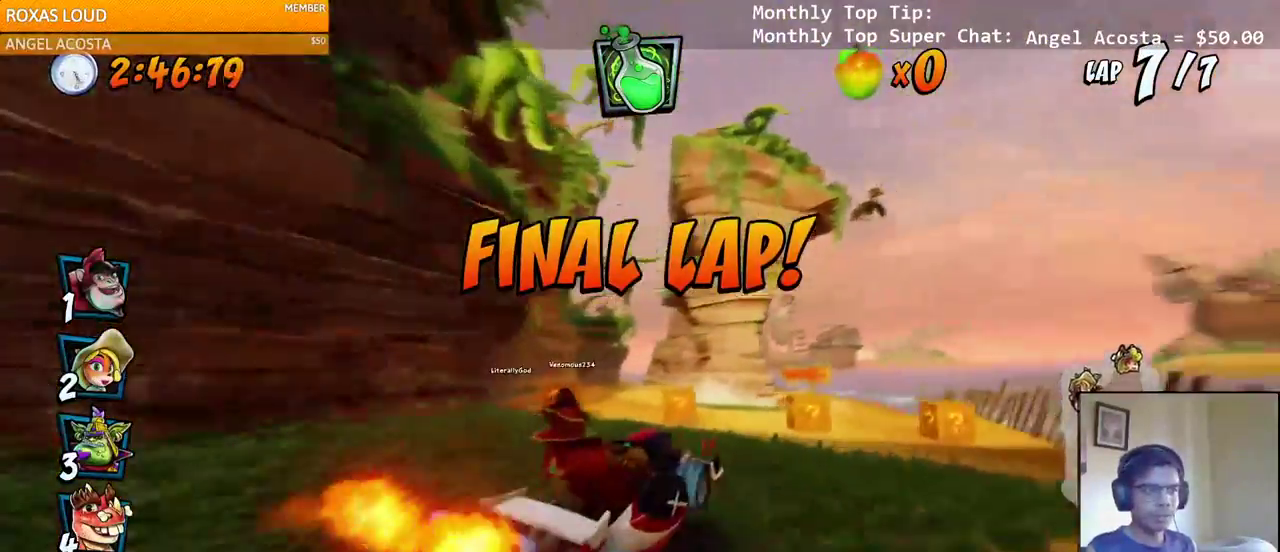
{"buttons": ["CROSS", "R2", "DPAD_RIGHT"], "left_stick": "center", "right_stick": "center", "events": [[317, "DPAD_UP", "down"], [317, "L1", "down"], [350, "DPAD_LEFT", "up"], [367, "DPAD_RIGHT", "down"], [400, "DPAD_UP", "up"], [400, "R2", "up"], [450, "L1", "up"], [450, "R2", "down"]]}
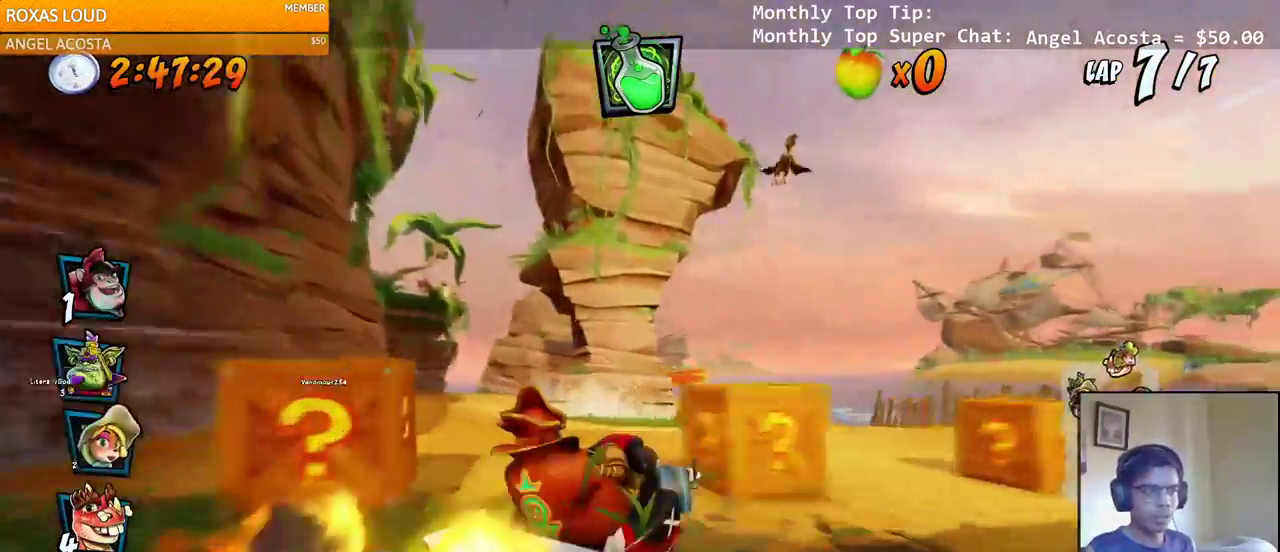
{"buttons": ["CROSS", "R2", "DPAD_LEFT"], "left_stick": "center", "right_stick": "center"}
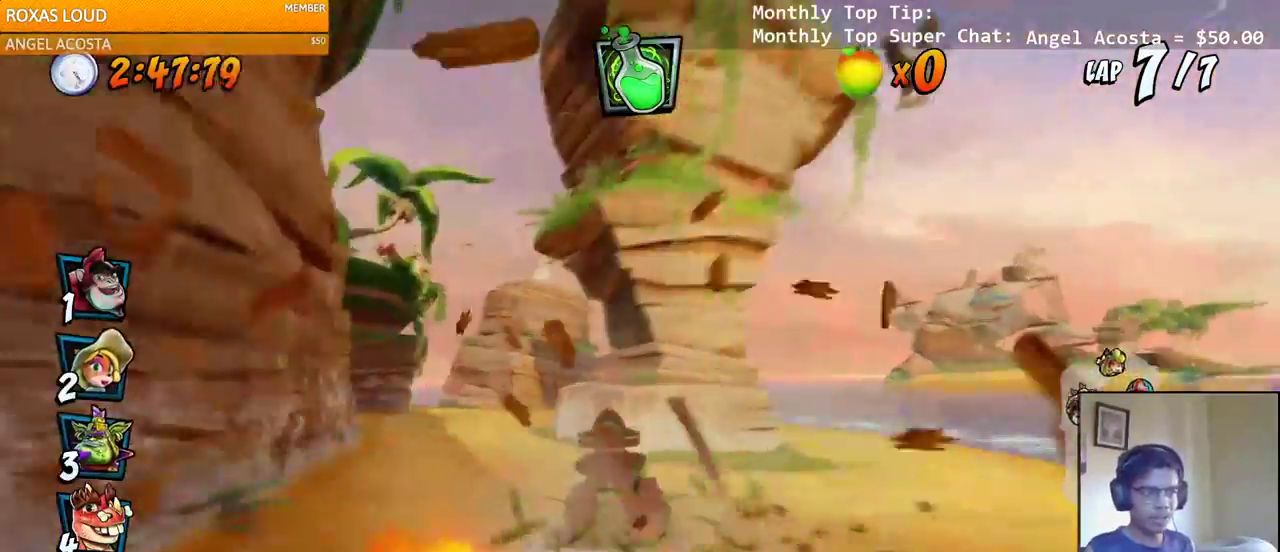
{"buttons": ["CROSS", "R2", "DPAD_RIGHT"], "left_stick": "center", "right_stick": "left", "events": [[33, "DPAD_LEFT", "up"], [33, "DPAD_UP", "down"], [50, "DPAD_RIGHT", "down"], [50, "DPAD_UP", "up"], [500, "right_stick", "left"]]}
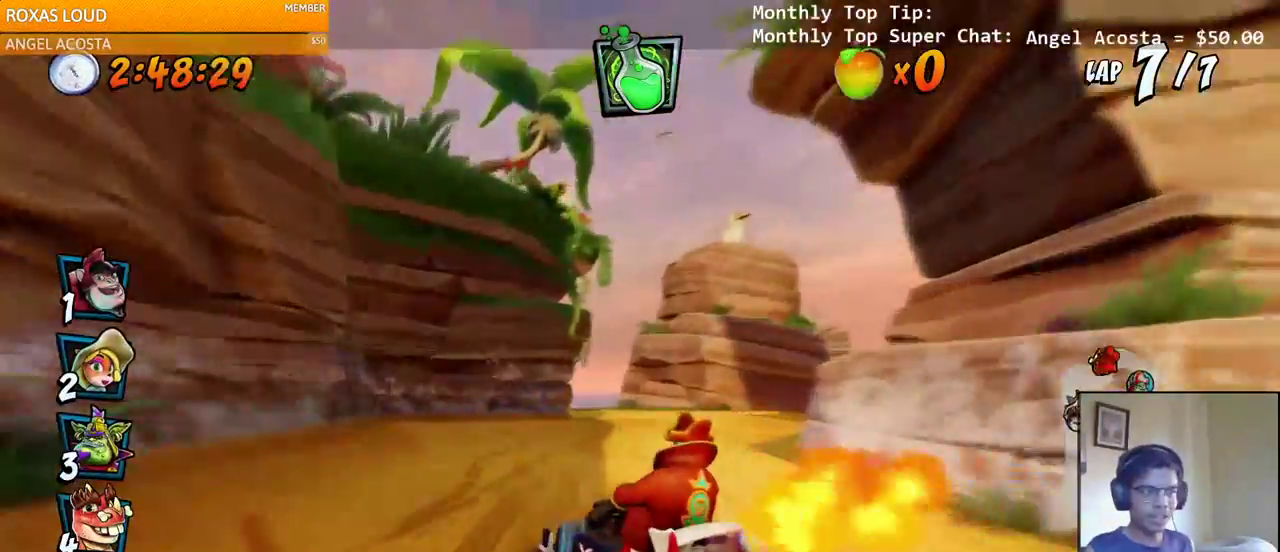
{"buttons": ["SQUARE", "R2", "DPAD_DOWN", "DPAD_LEFT"], "left_stick": "center", "right_stick": "center"}
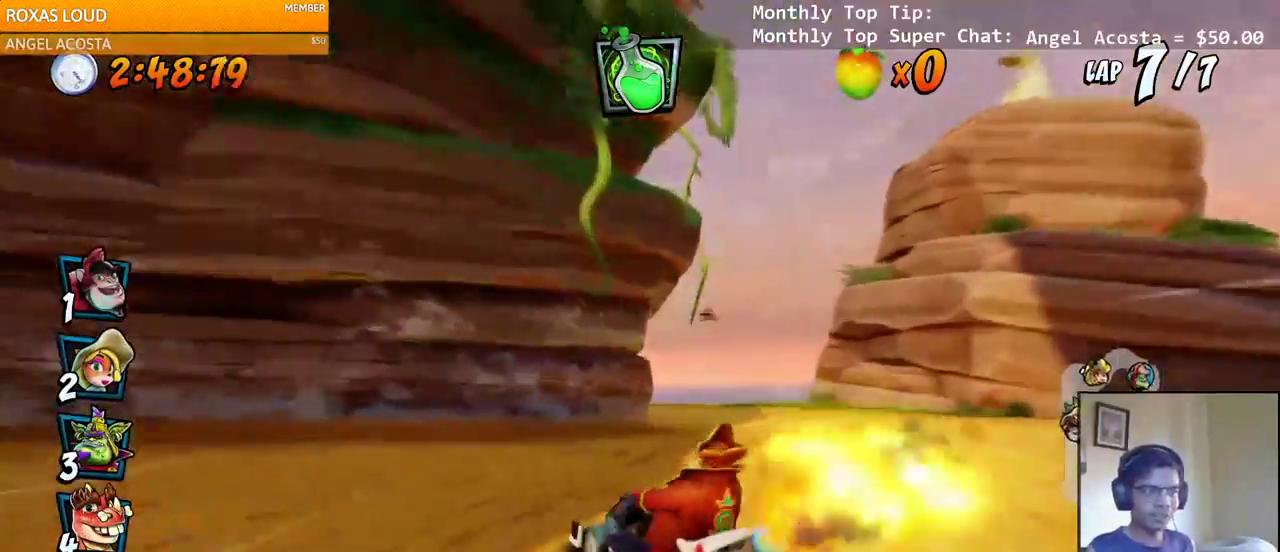
{"buttons": ["CROSS", "R2", "DPAD_DOWN", "DPAD_RIGHT"], "left_stick": "center", "right_stick": "left", "events": [[150, "CROSS", "down"], [167, "SQUARE", "up"], [167, "right_stick", "left"], [200, "DPAD_DOWN", "up"], [483, "DPAD_DOWN", "down"], [483, "DPAD_LEFT", "up"], [483, "DPAD_RIGHT", "down"]]}
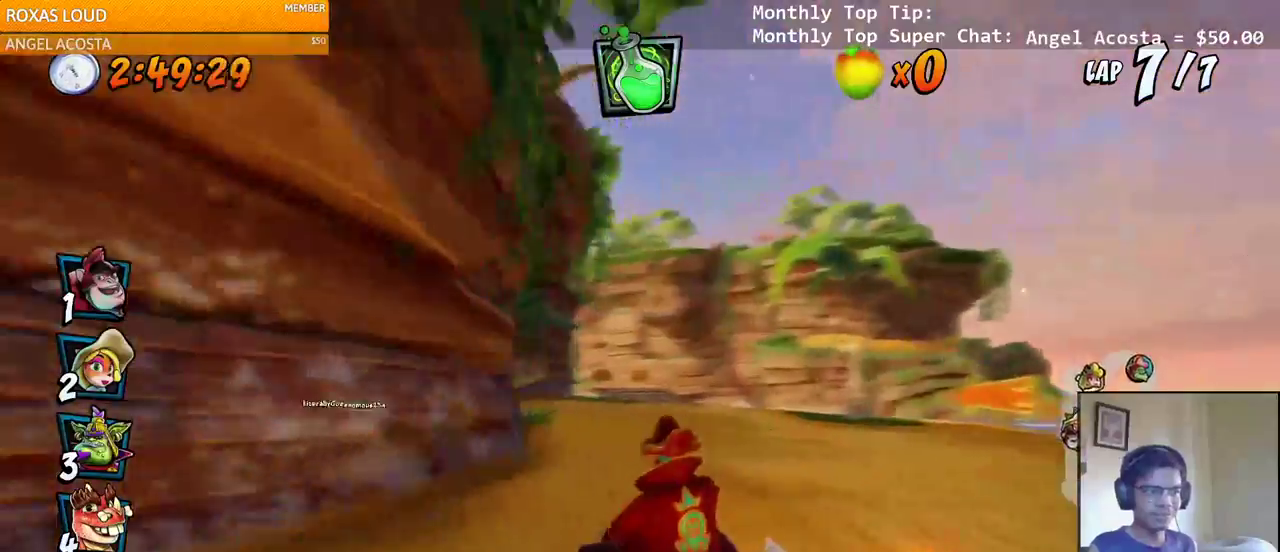
{"buttons": ["CROSS", "R2", "DPAD_RIGHT"], "left_stick": "center", "right_stick": "left"}
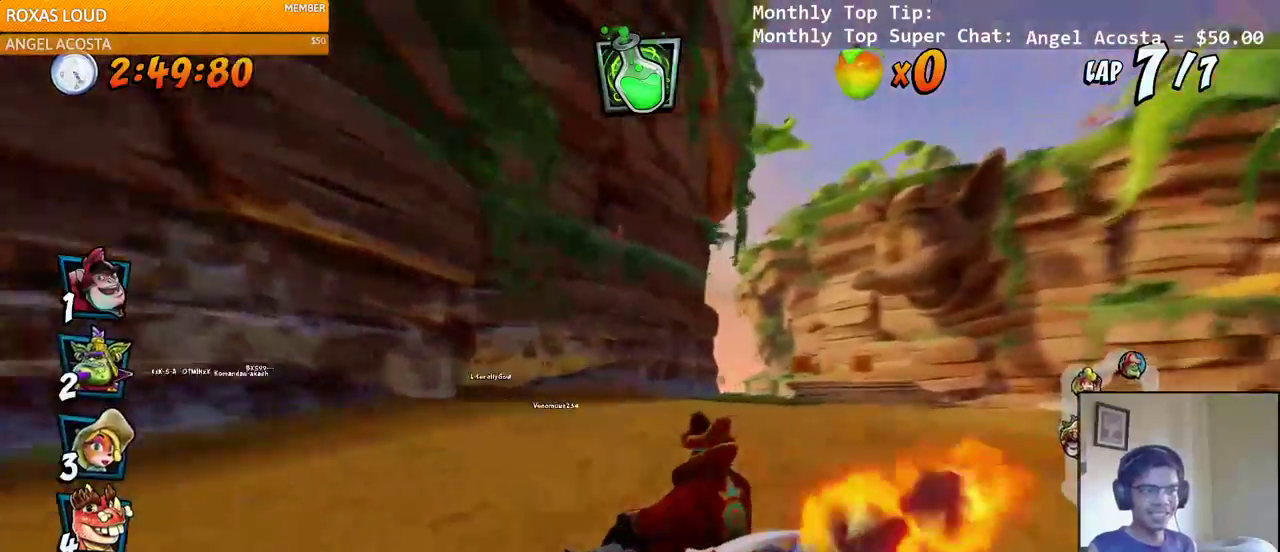
{"buttons": ["CROSS", "R2", "DPAD_RIGHT"], "left_stick": "center", "right_stick": "center", "events": [[117, "DPAD_UP", "down"], [117, "L1", "down"], [200, "DPAD_RIGHT", "up"], [217, "DPAD_LEFT", "down"], [267, "L1", "up"], [317, "DPAD_LEFT", "up"], [317, "DPAD_RIGHT", "down"], [317, "DPAD_UP", "up"], [483, "right_stick", "center"]]}
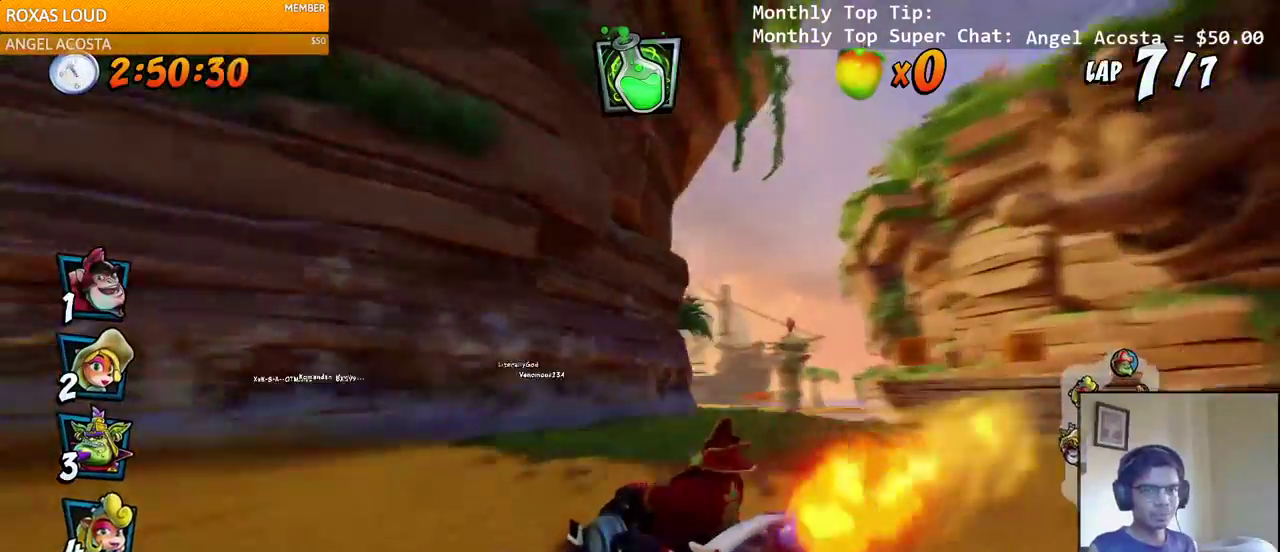
{"buttons": ["CROSS", "L1", "R2", "DPAD_RIGHT"], "left_stick": "center", "right_stick": "center"}
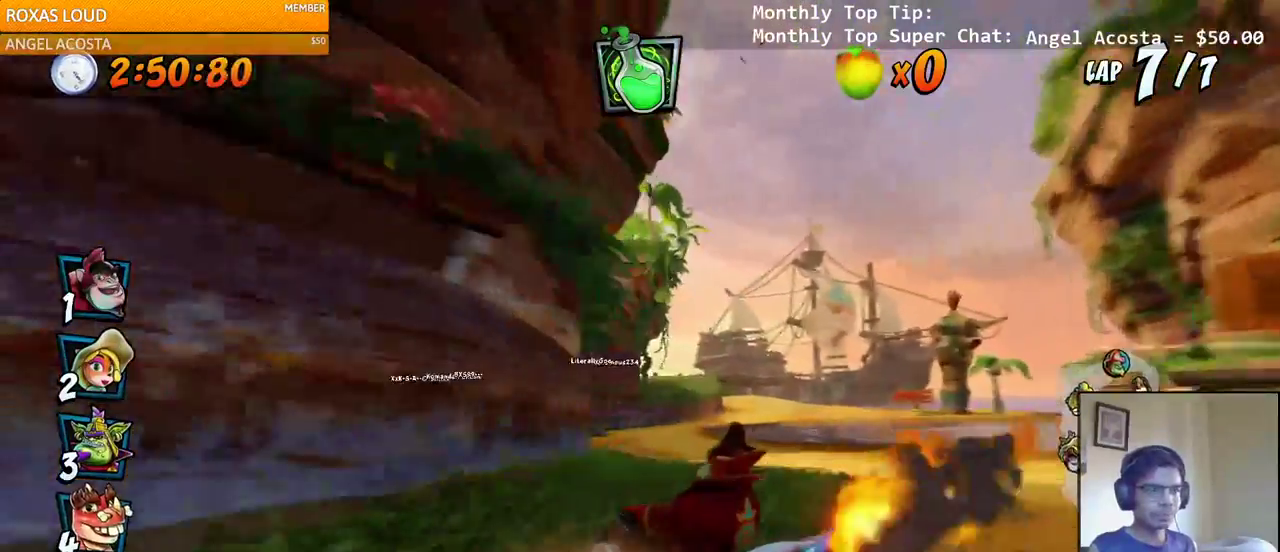
{"buttons": ["CROSS", "R2", "DPAD_RIGHT"], "left_stick": "center", "right_stick": "left", "events": [[183, "L1", "up"], [433, "right_stick", "left"]]}
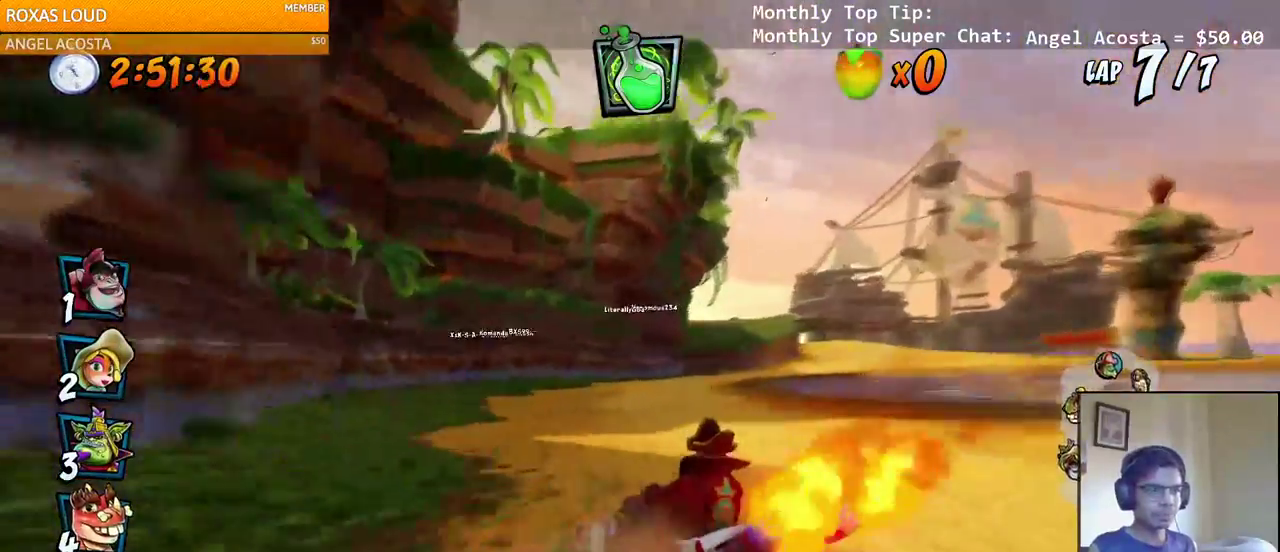
{"buttons": ["CROSS", "L1", "DPAD_RIGHT"], "left_stick": "center", "right_stick": "center", "events": [[50, "right_stick", "center"], [417, "L1", "down"], [483, "R2", "up"]]}
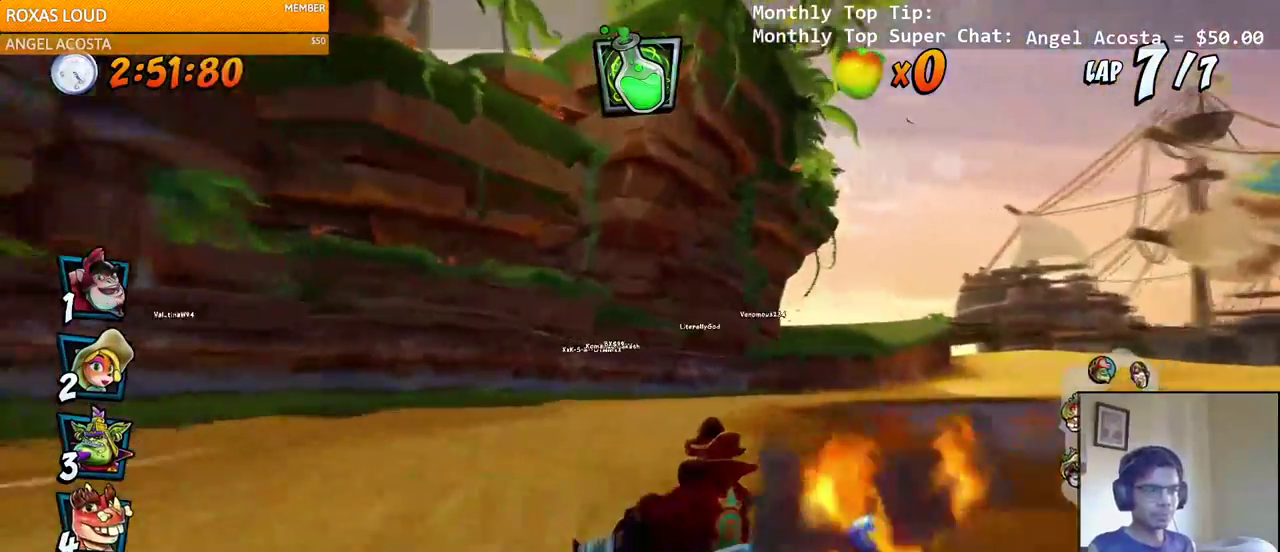
{"buttons": ["CROSS", "DPAD_LEFT"], "left_stick": "center", "right_stick": "left"}
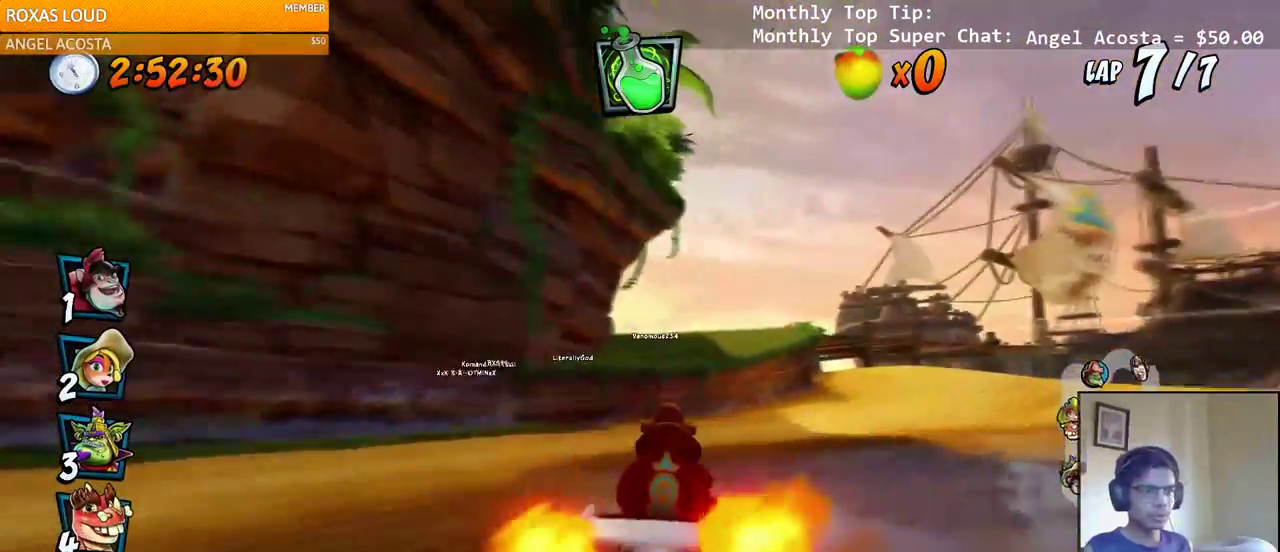
{"buttons": ["CROSS", "R2"], "left_stick": "center", "right_stick": "left", "events": [[183, "DPAD_LEFT", "up"], [217, "R2", "down"]]}
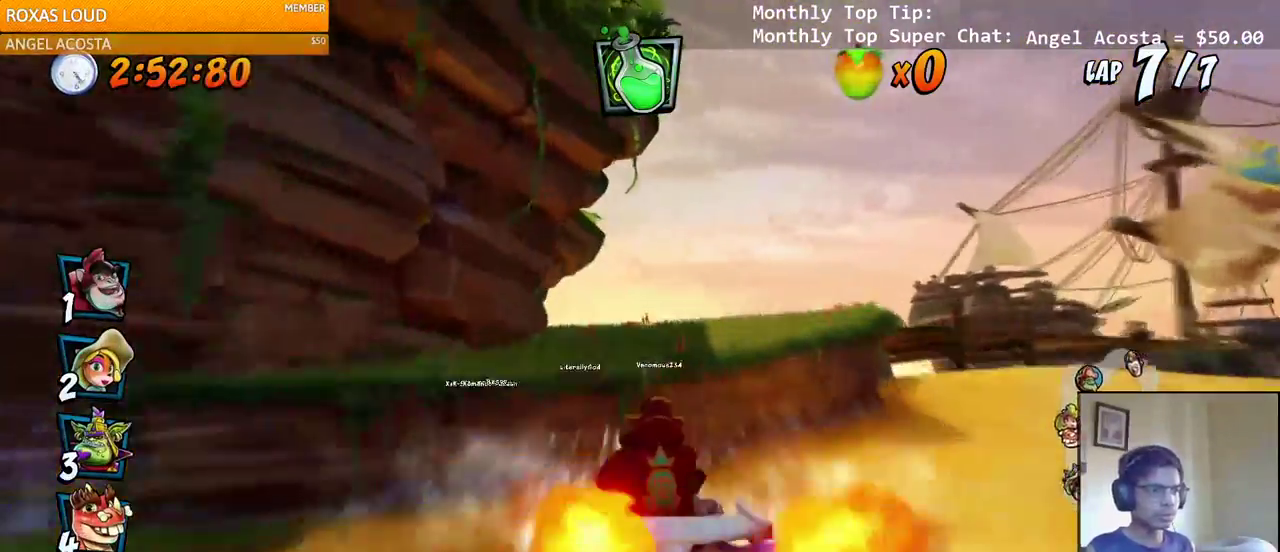
{"buttons": ["CROSS", "R2", "DPAD_LEFT"], "left_stick": "center", "right_stick": "left", "events": [[33, "DPAD_LEFT", "down"], [167, "DPAD_LEFT", "up"], [283, "DPAD_RIGHT", "down"], [450, "DPAD_LEFT", "down"], [450, "DPAD_RIGHT", "up"], [450, "DPAD_UP", "down"], [467, "DPAD_UP", "up"]]}
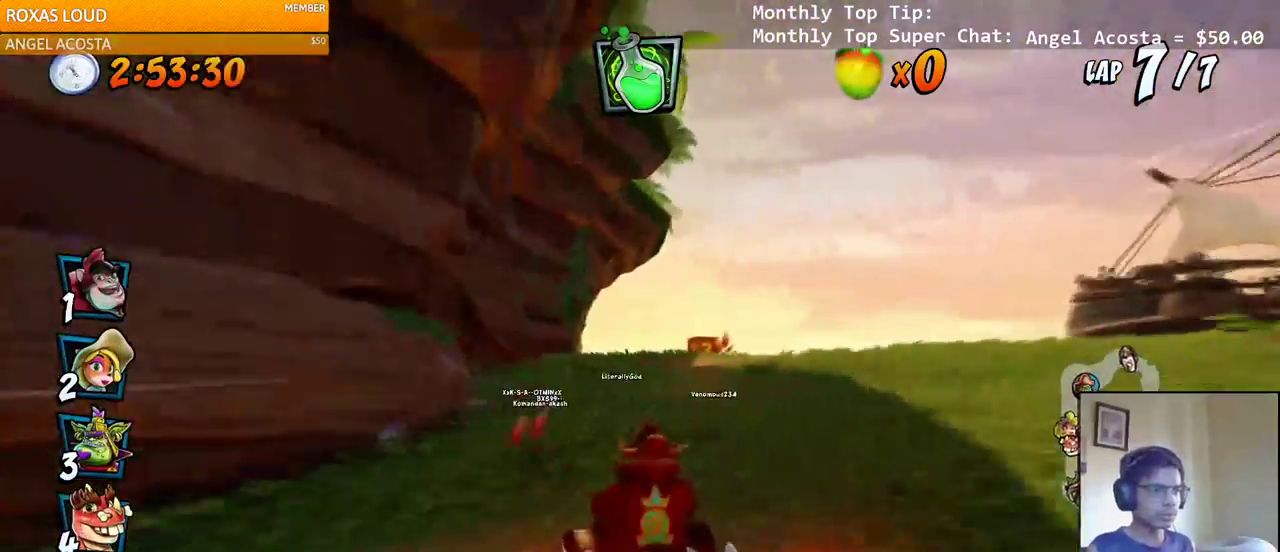
{"buttons": ["CROSS", "R2", "DPAD_LEFT"], "left_stick": "center", "right_stick": "left", "events": [[283, "DPAD_LEFT", "up"], [283, "DPAD_UP", "down"], [300, "DPAD_RIGHT", "down"], [300, "DPAD_UP", "up"], [383, "DPAD_RIGHT", "up"], [400, "DPAD_LEFT", "down"]]}
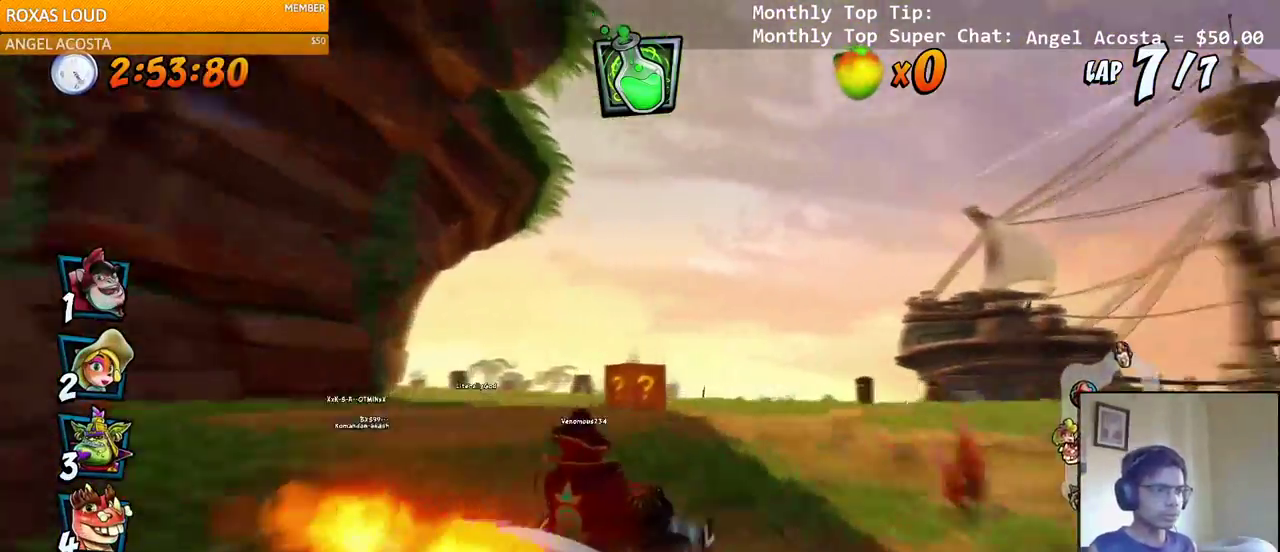
{"buttons": ["CROSS", "R2"], "left_stick": "center", "right_stick": "center", "events": [[300, "L1", "down"], [317, "DPAD_UP", "down"], [367, "R2", "up"], [417, "DPAD_UP", "up"], [433, "R2", "down"], [450, "DPAD_LEFT", "up"], [467, "L1", "up"], [500, "right_stick", "center"]]}
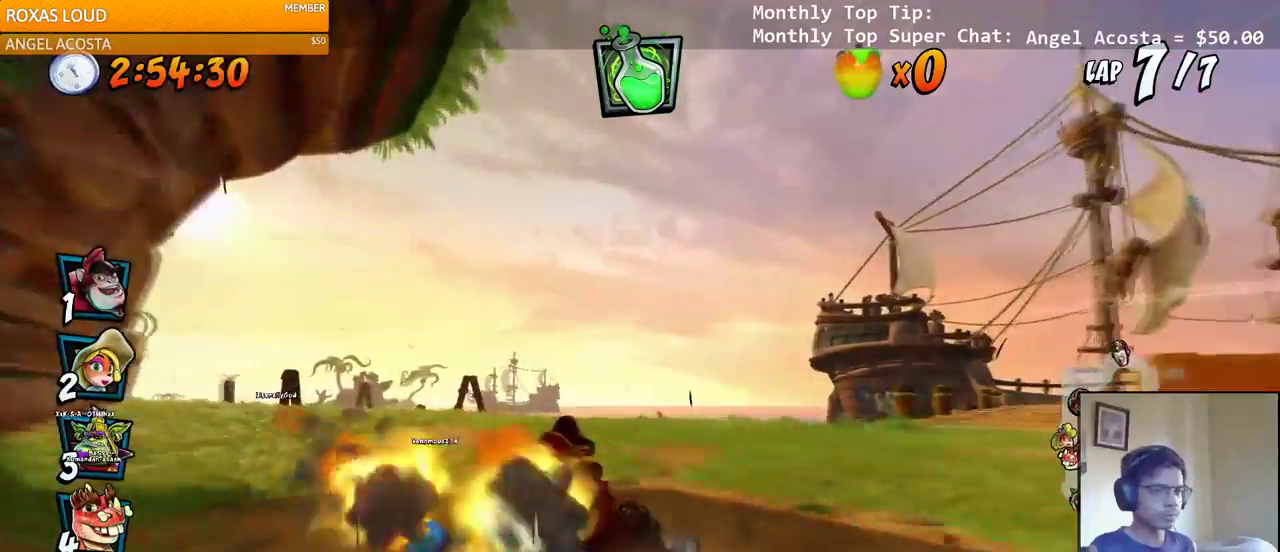
{"buttons": ["CROSS"], "left_stick": "center", "right_stick": "center", "events": [[33, "R2", "up"], [200, "DPAD_LEFT", "down"], [367, "DPAD_LEFT", "up"], [383, "R2", "down"], [500, "R2", "up"]]}
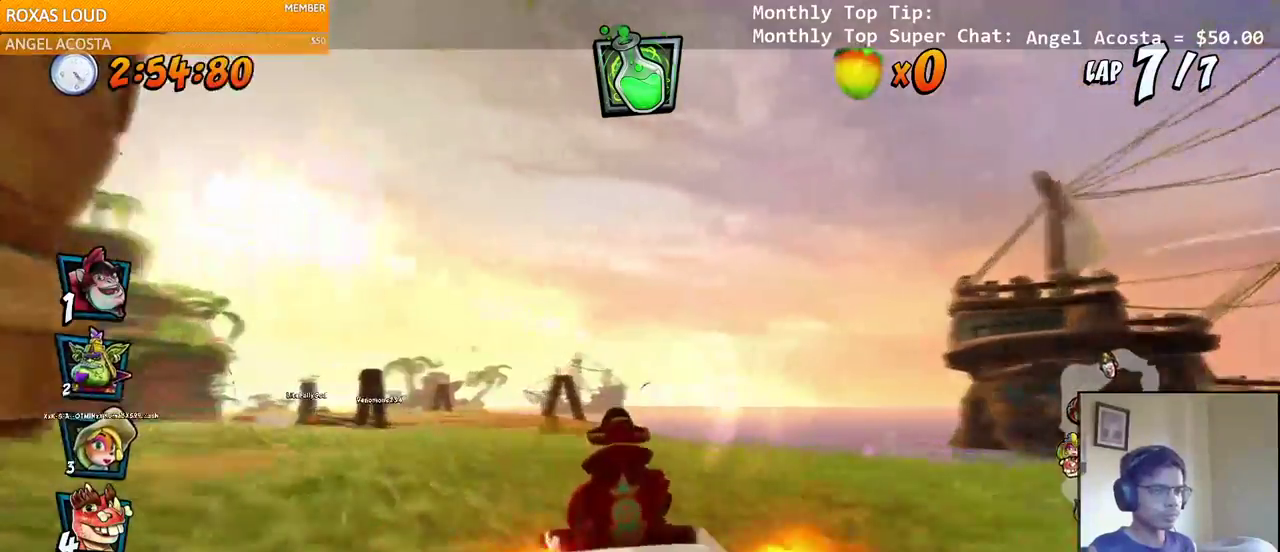
{"buttons": ["CROSS", "R2"], "left_stick": "center", "right_stick": "center", "events": [[150, "DPAD_LEFT", "down"], [233, "DPAD_LEFT", "up"], [417, "R2", "down"]]}
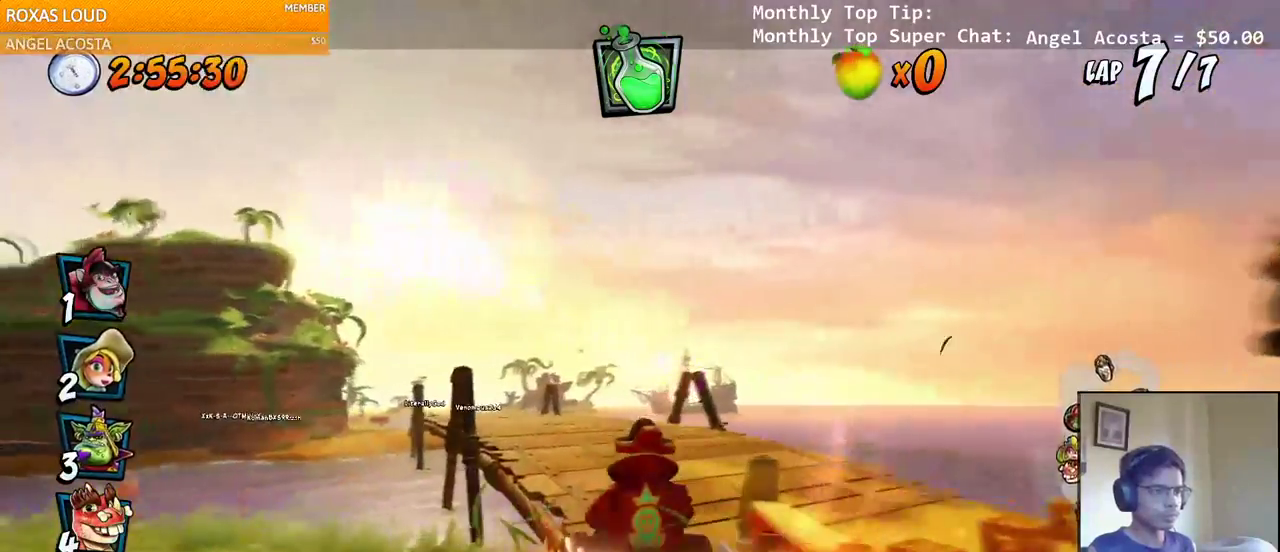
{"buttons": ["CROSS", "R2", "DPAD_LEFT"], "left_stick": "center", "right_stick": "center", "events": [[233, "DPAD_LEFT", "down"]]}
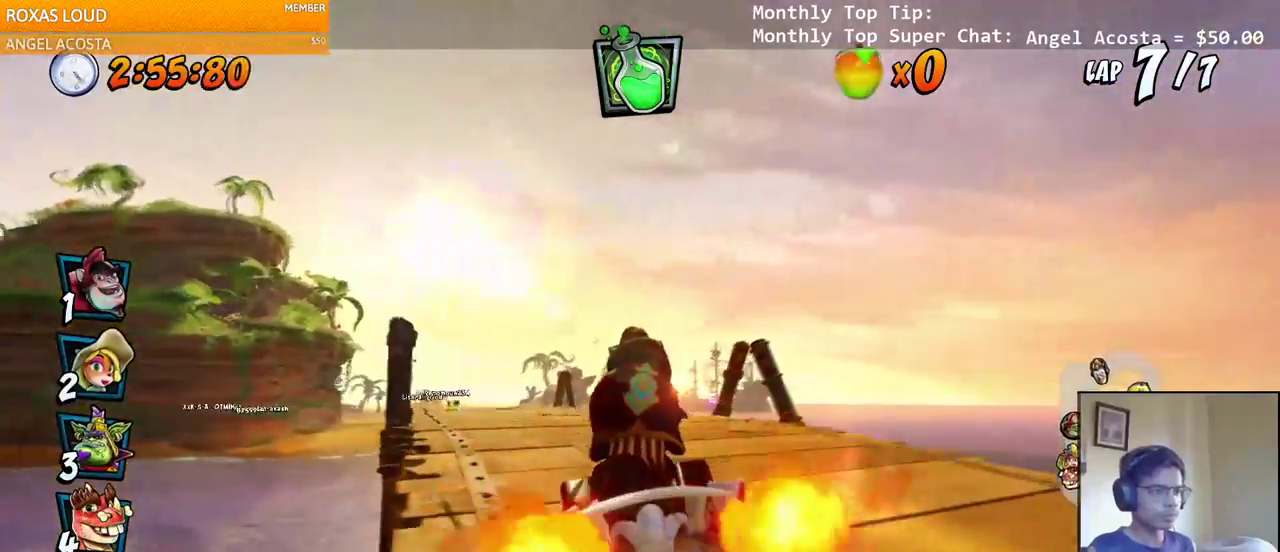
{"buttons": ["CROSS", "R2", "DPAD_RIGHT"], "left_stick": "center", "right_stick": "center", "events": [[367, "DPAD_DOWN", "down"], [367, "DPAD_LEFT", "up"], [367, "DPAD_RIGHT", "down"], [383, "DPAD_DOWN", "up"]]}
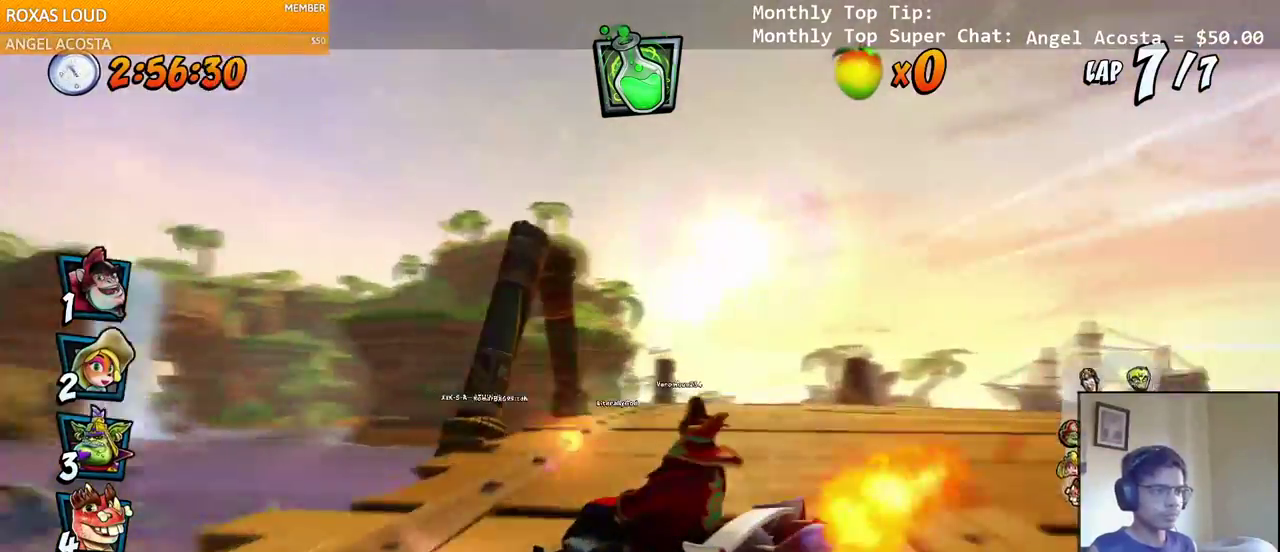
{"buttons": ["CROSS", "L1", "DPAD_UP", "DPAD_RIGHT"], "left_stick": "center", "right_stick": "center", "events": [[417, "DPAD_UP", "down"], [417, "L1", "down"], [483, "R2", "up"]]}